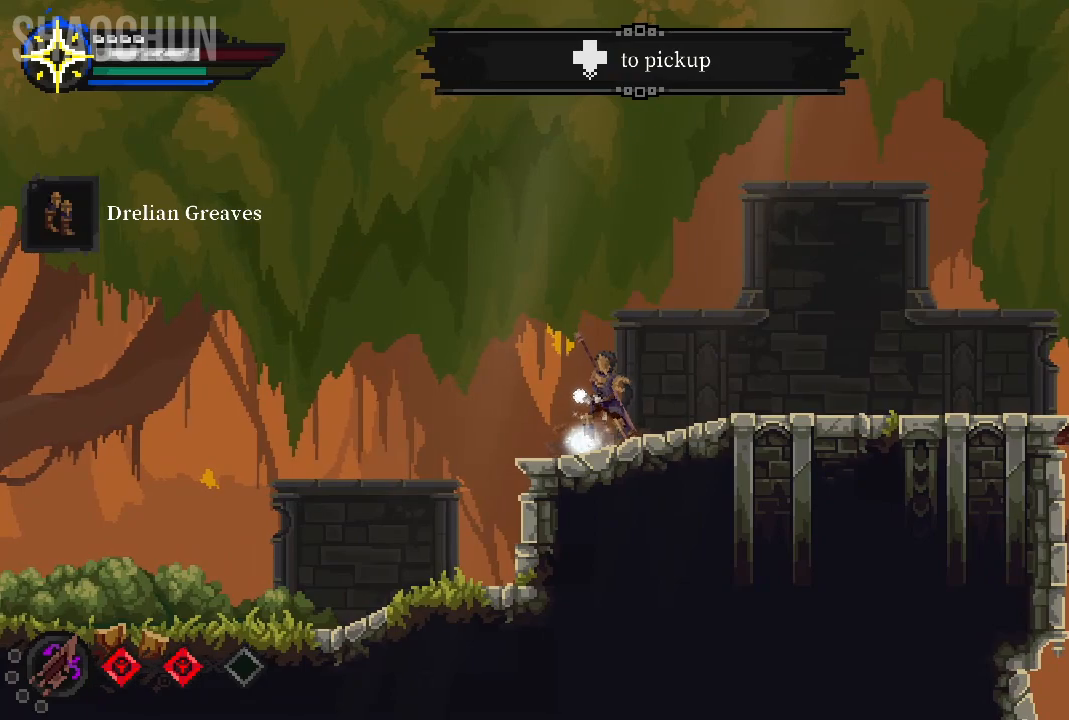
Gameplay with a controller (Xbox layout); each line is a JSON object with the inputs held at the frame after it. "events" lists button and stick changes between this image and that frame as [ms after this image, input, new state], when the widget could be followed in between. Not read: L3 R3.
{"buttons": [], "left_stick": "center", "right_stick": "center", "events": []}
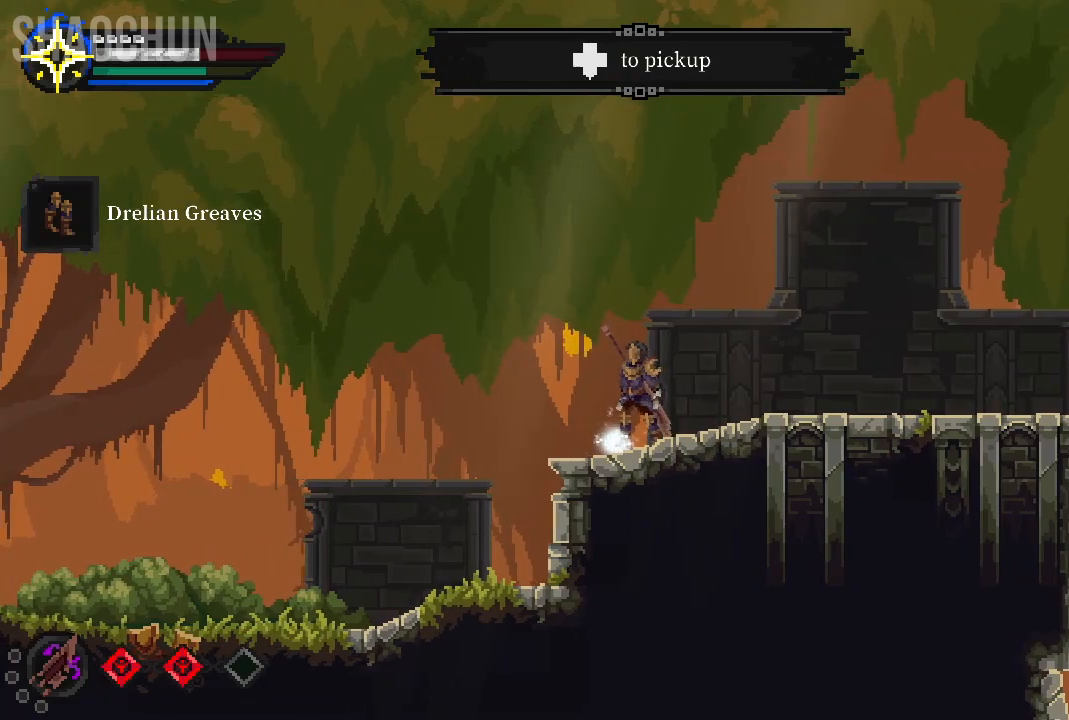
{"buttons": [], "left_stick": "center", "right_stick": "center", "events": []}
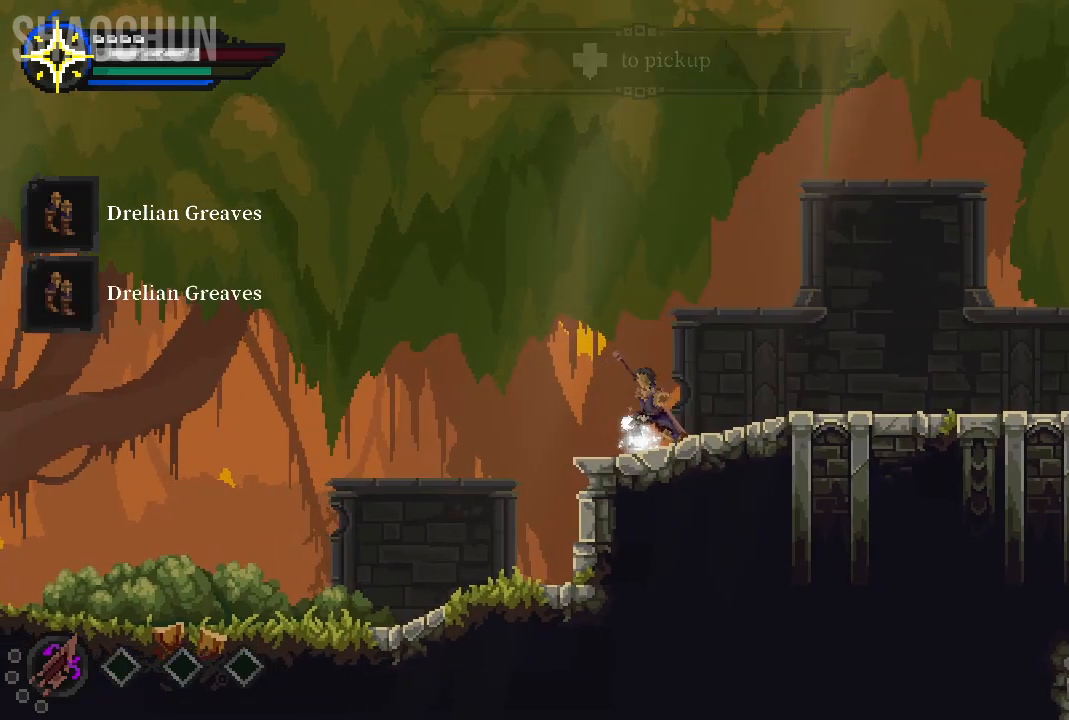
{"buttons": [], "left_stick": "center", "right_stick": "center", "events": []}
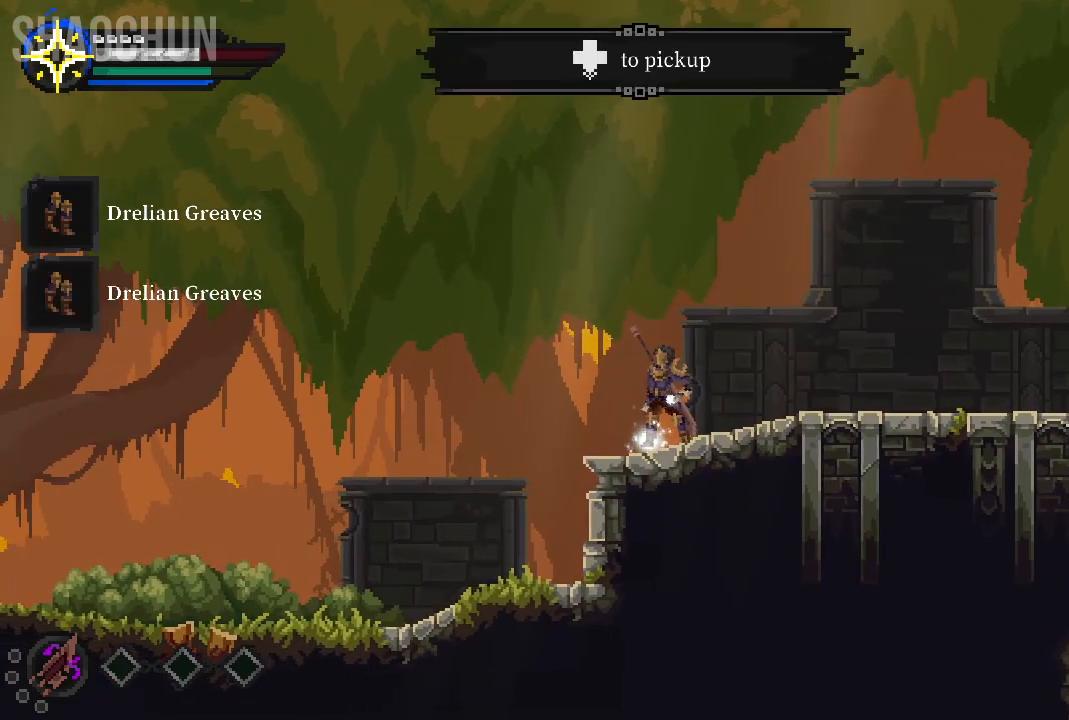
{"buttons": [], "left_stick": "center", "right_stick": "center", "events": [[17, "left_stick", "right"], [267, "left_stick", "center"]]}
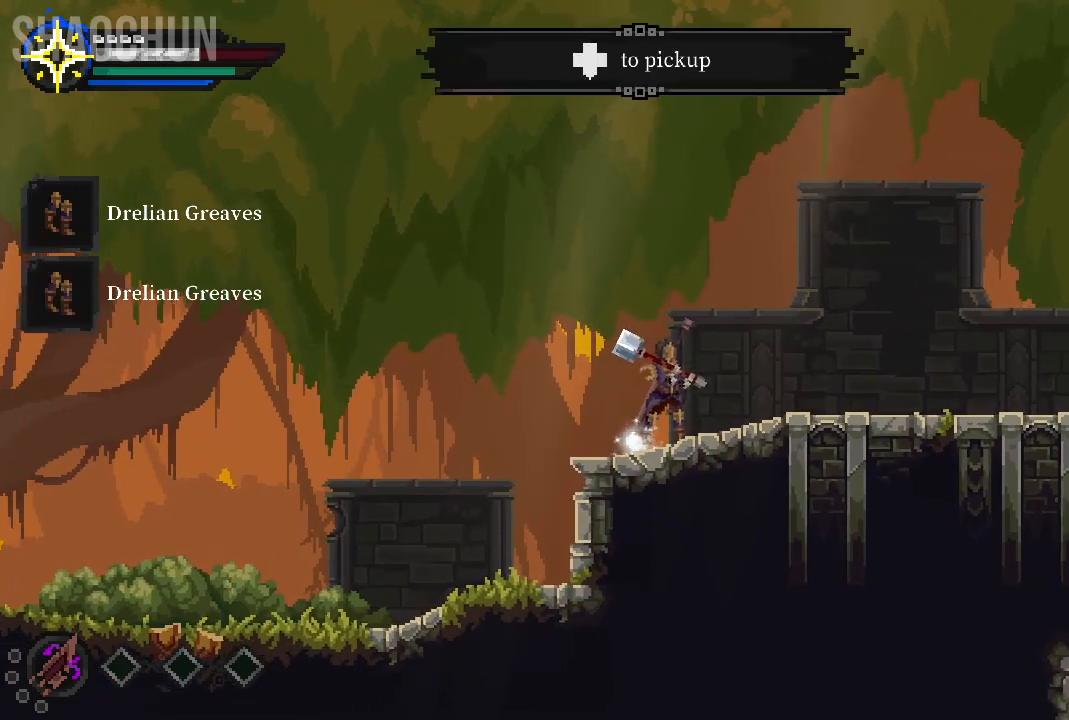
{"buttons": [], "left_stick": "center", "right_stick": "center", "events": []}
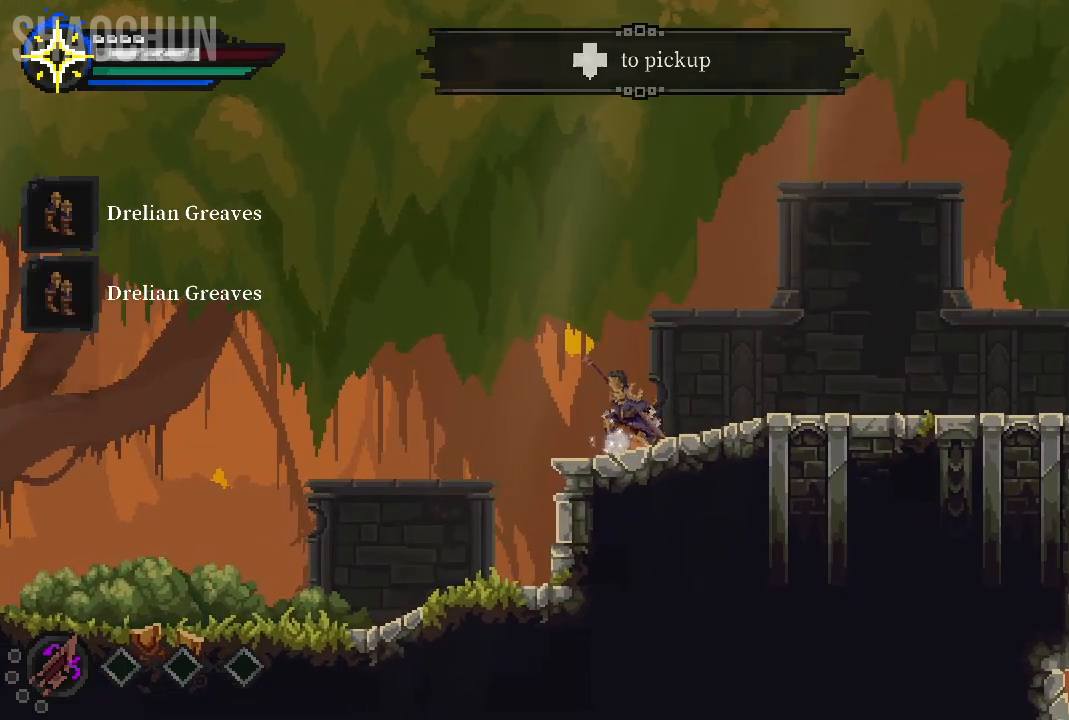
{"buttons": [], "left_stick": "center", "right_stick": "center", "events": []}
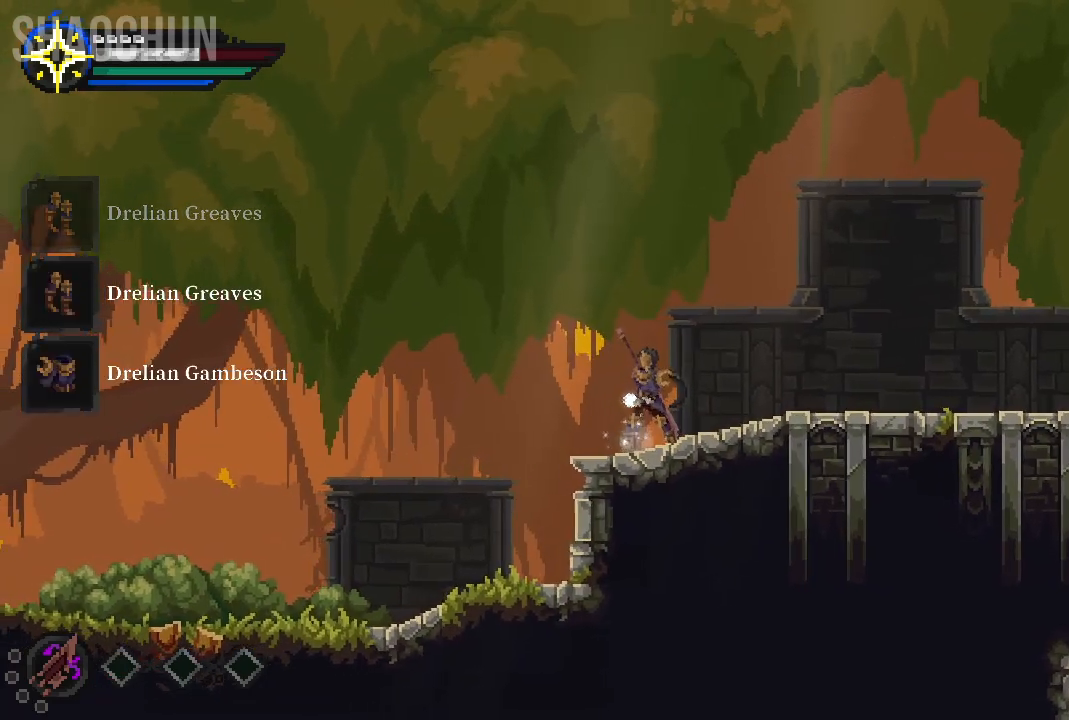
{"buttons": [], "left_stick": "center", "right_stick": "center", "events": []}
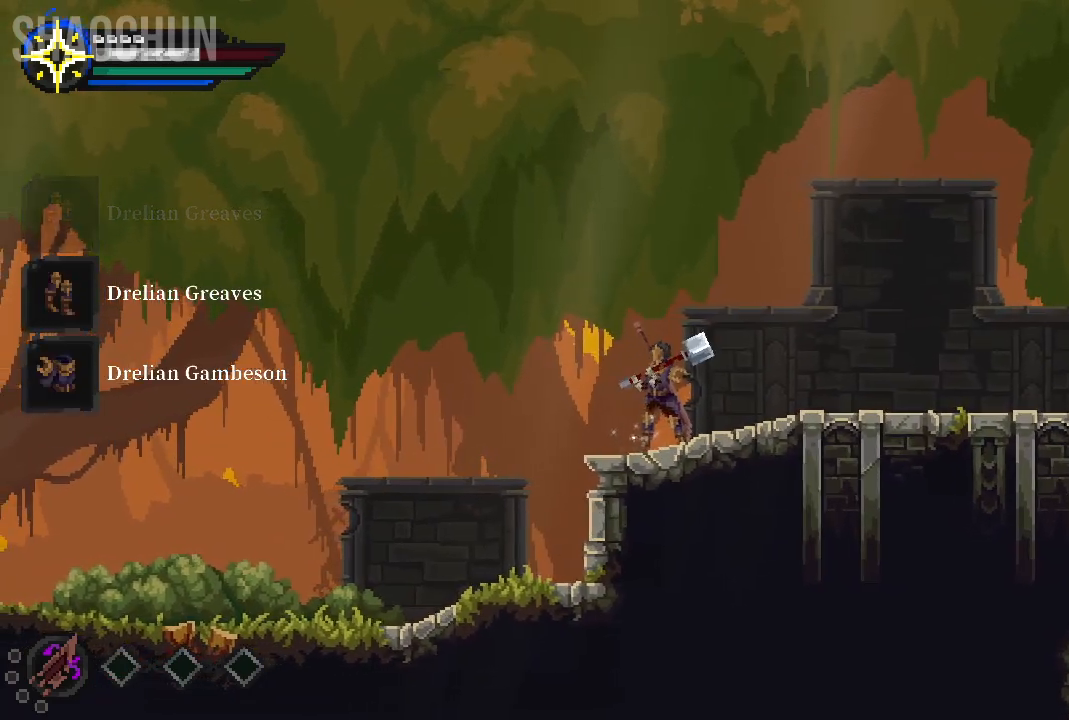
{"buttons": [], "left_stick": "center", "right_stick": "center", "events": []}
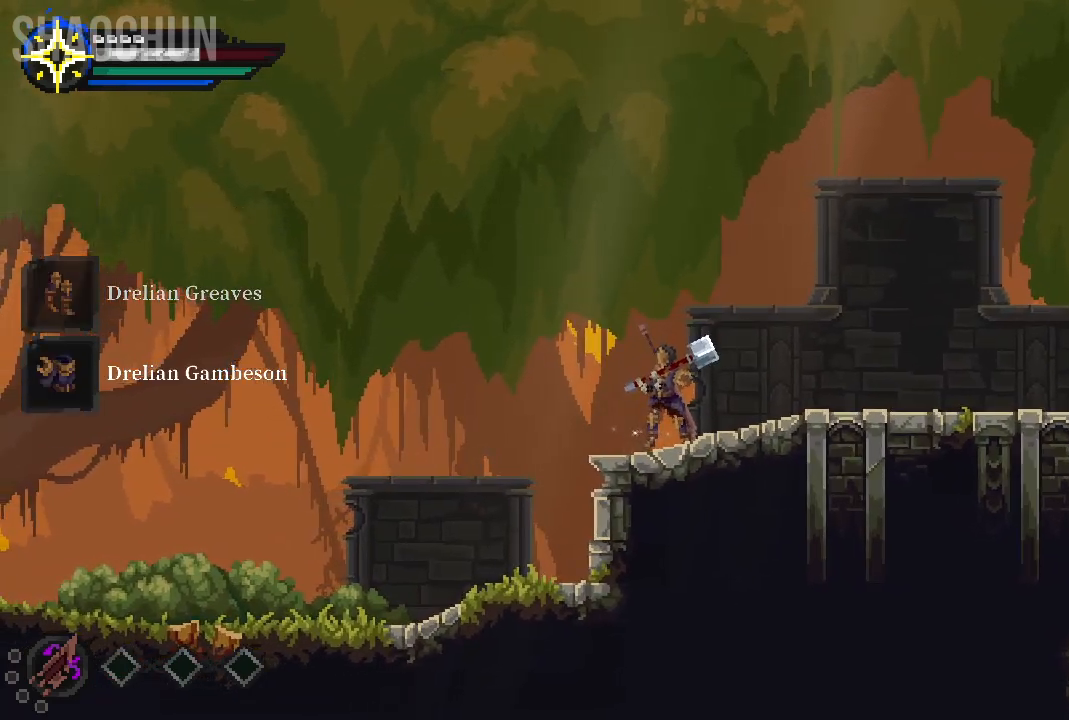
{"buttons": [], "left_stick": "center", "right_stick": "center", "events": [[283, "START", "down"], [417, "START", "up"]]}
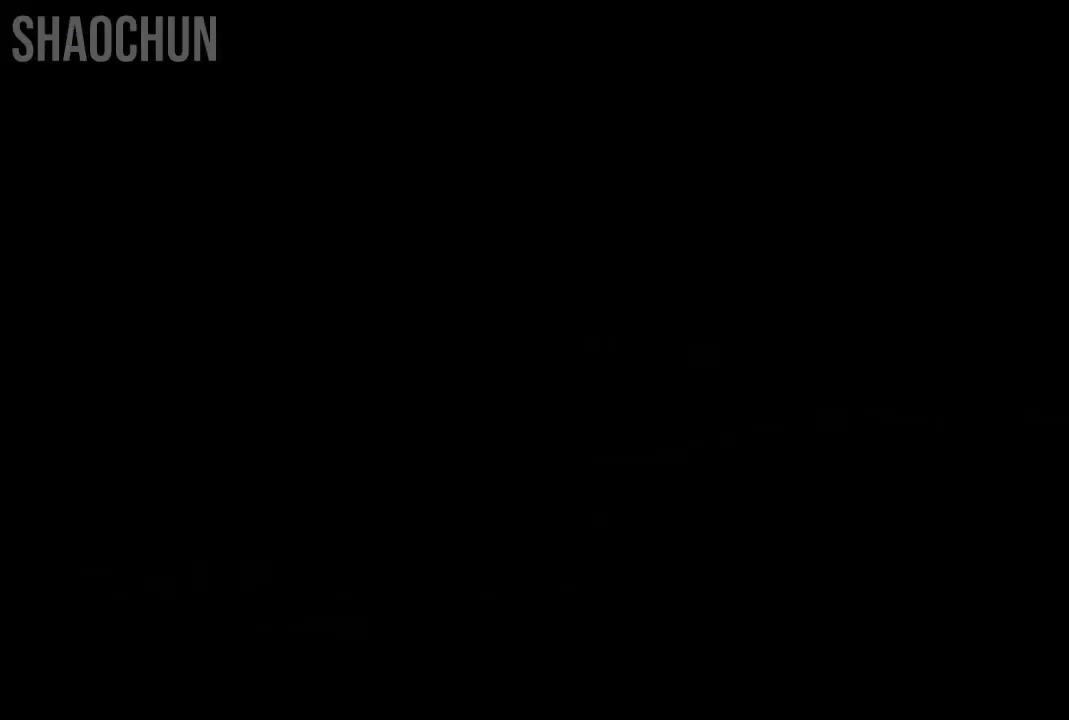
{"buttons": [], "left_stick": "center", "right_stick": "center", "events": []}
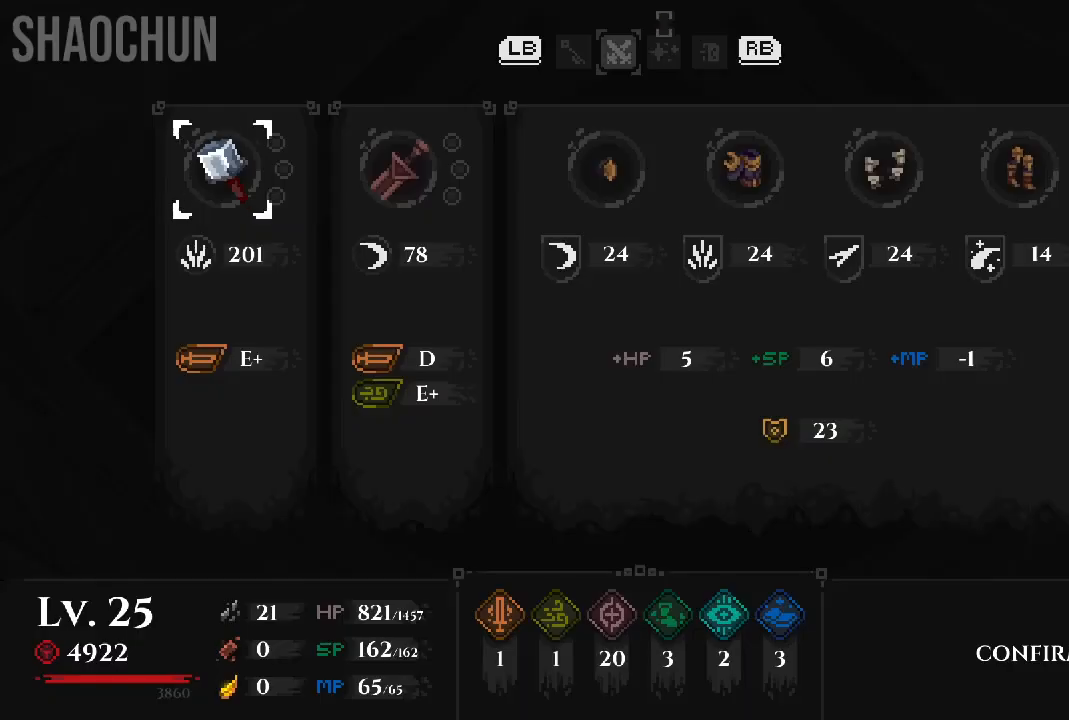
{"buttons": [], "left_stick": "center", "right_stick": "center", "events": []}
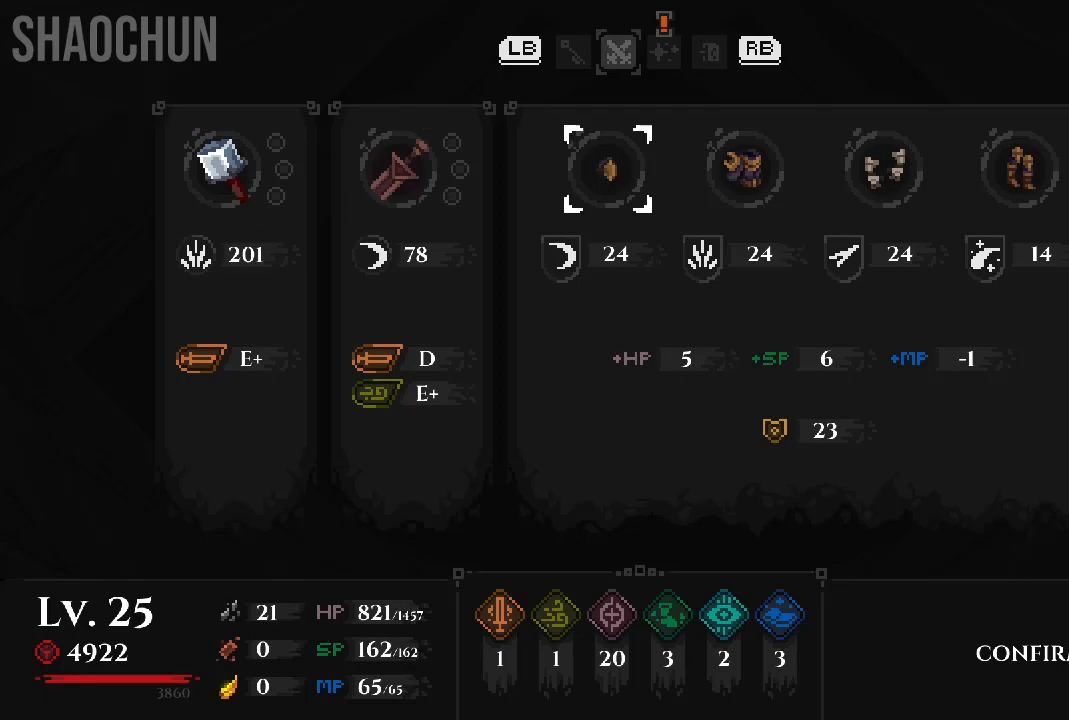
{"buttons": [], "left_stick": "center", "right_stick": "center", "events": []}
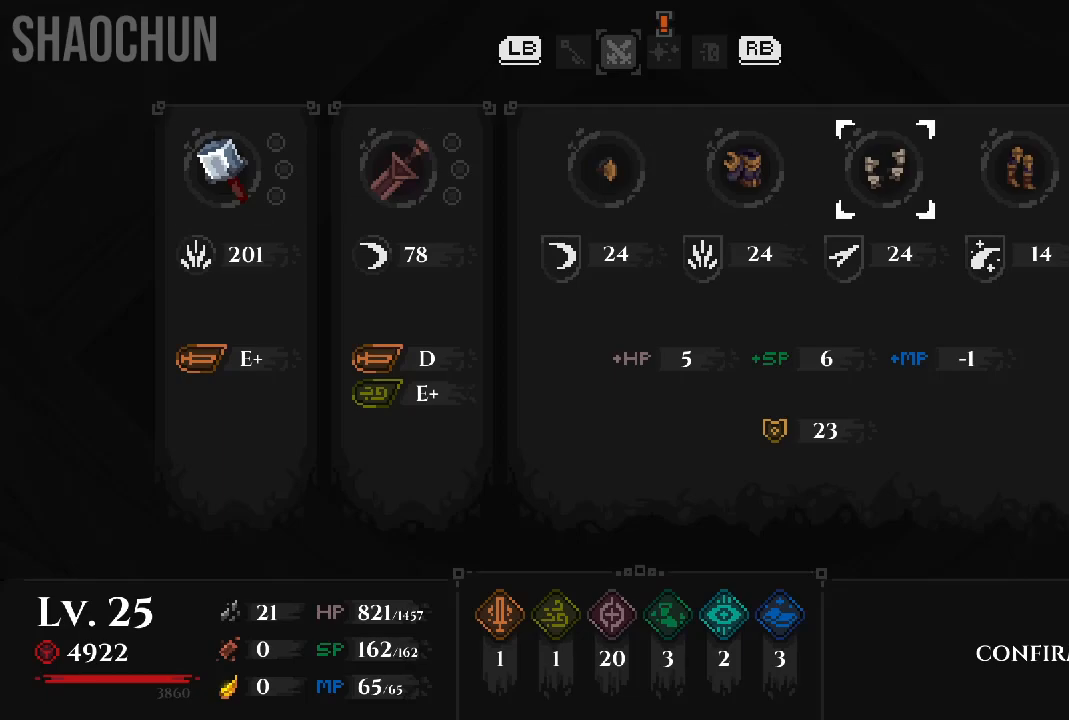
{"buttons": [], "left_stick": "center", "right_stick": "center", "events": [[83, "A", "down"], [217, "A", "up"]]}
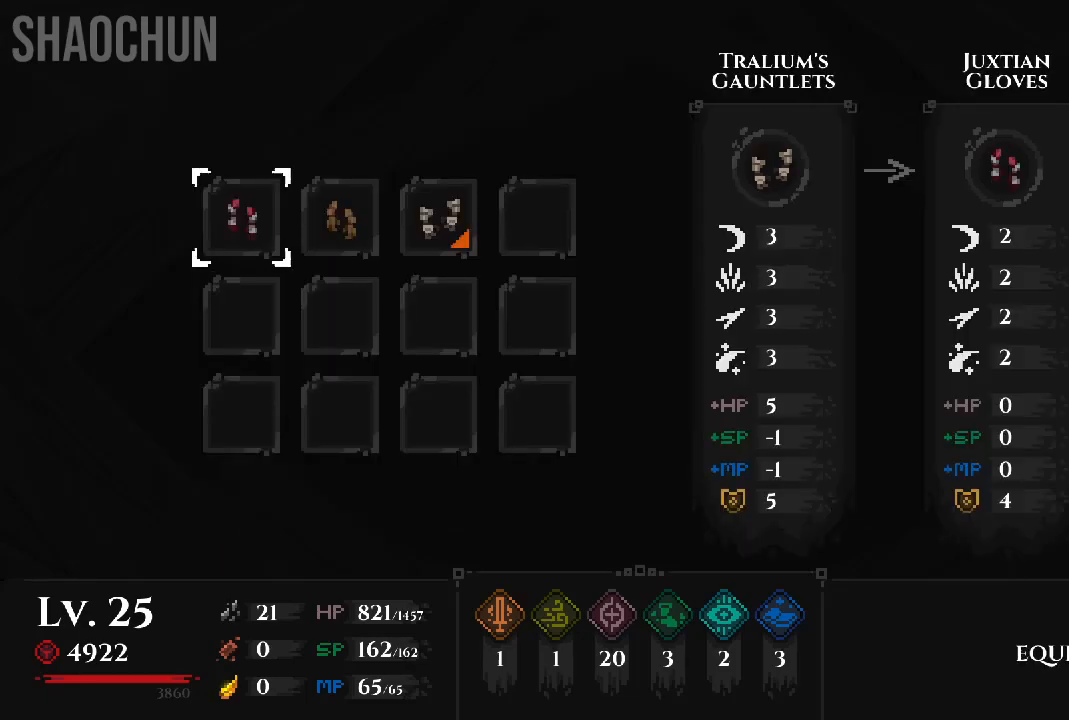
{"buttons": [], "left_stick": "center", "right_stick": "center", "events": []}
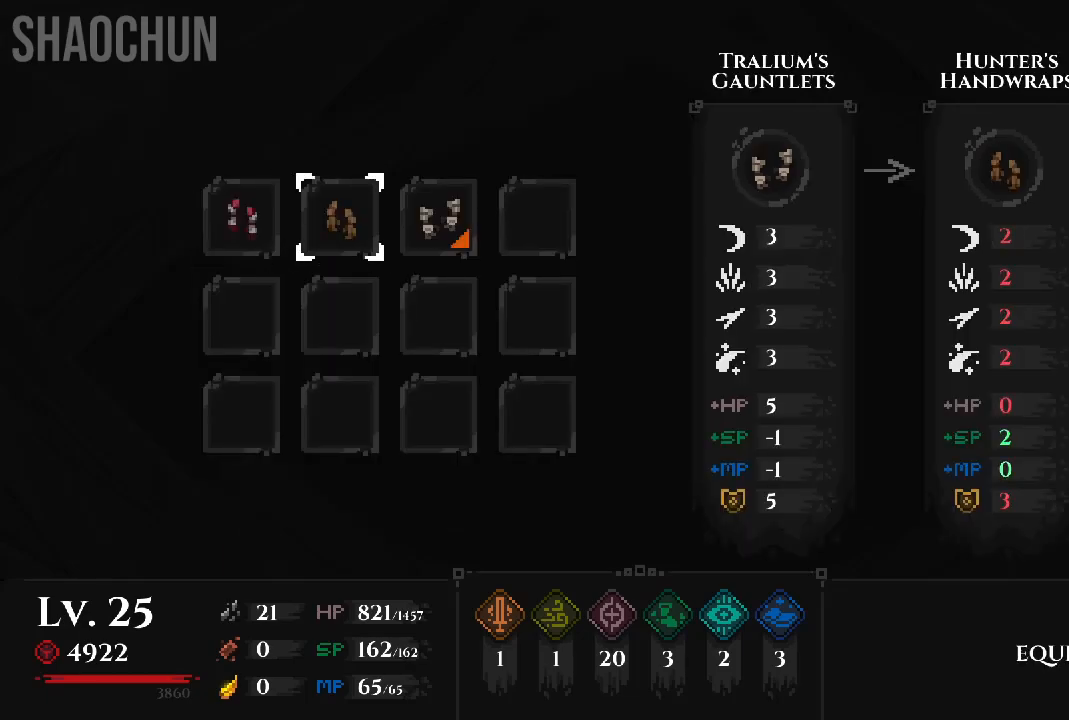
{"buttons": [], "left_stick": "center", "right_stick": "center", "events": []}
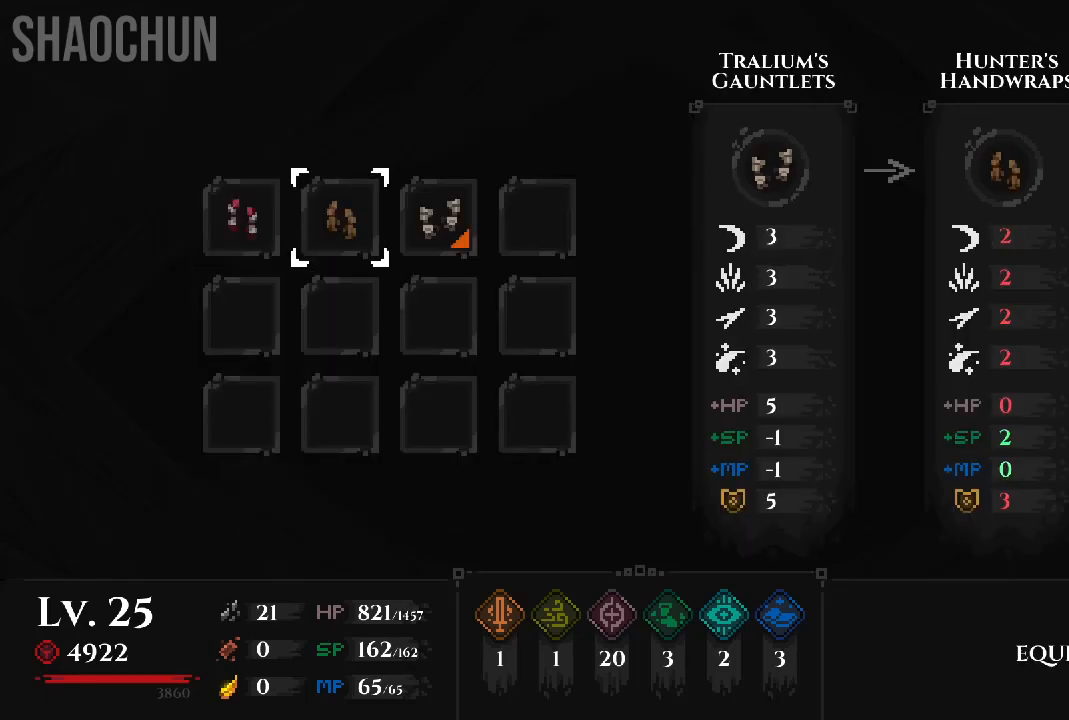
{"buttons": [], "left_stick": "center", "right_stick": "center", "events": []}
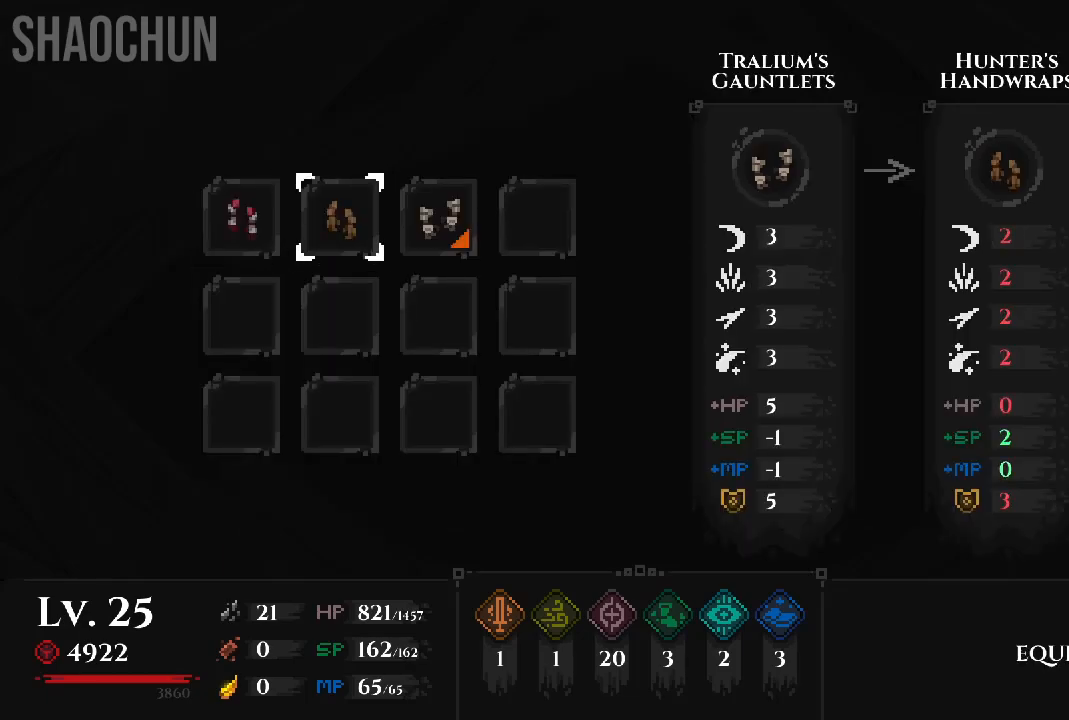
{"buttons": [], "left_stick": "center", "right_stick": "center", "events": []}
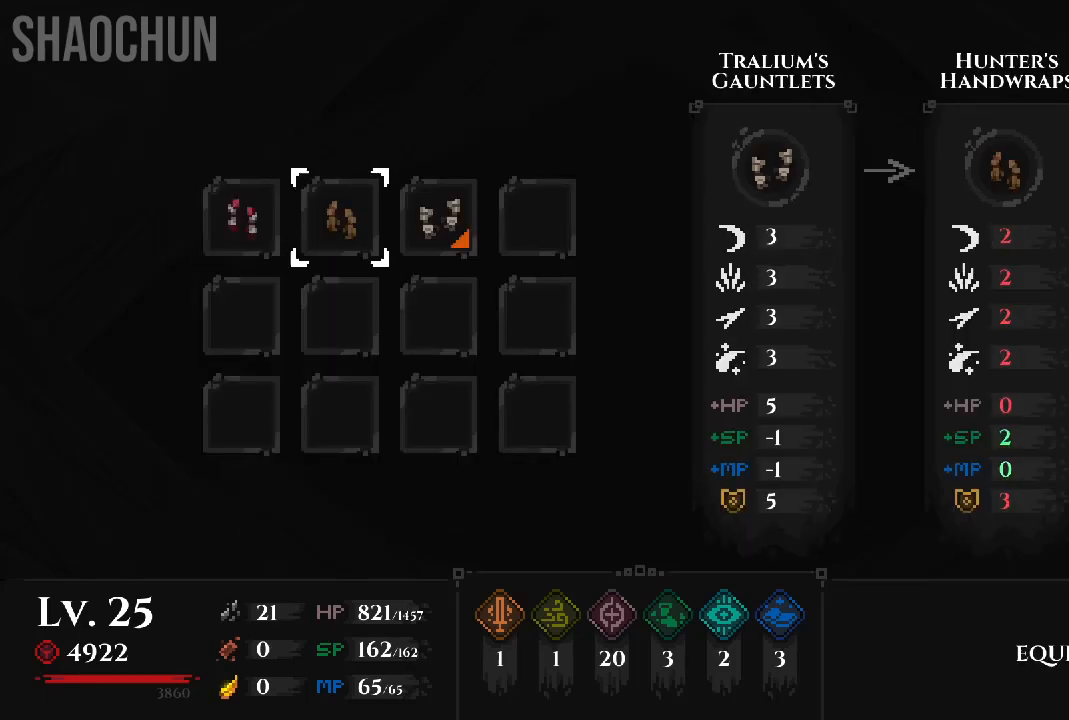
{"buttons": [], "left_stick": "center", "right_stick": "center", "events": []}
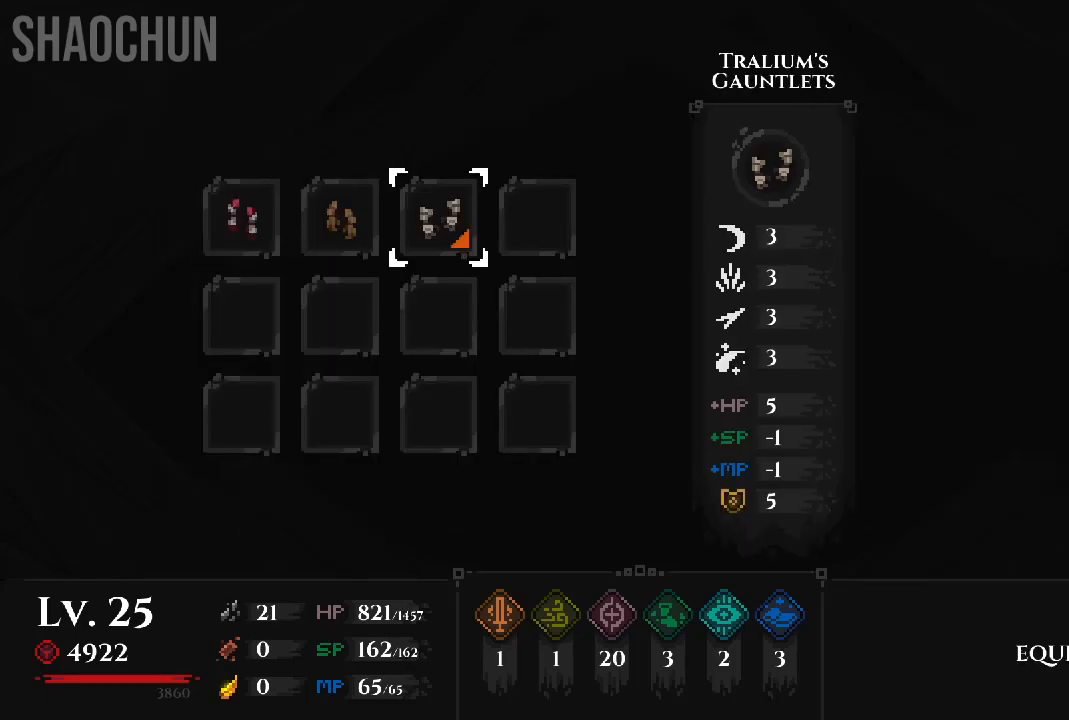
{"buttons": [], "left_stick": "center", "right_stick": "center", "events": []}
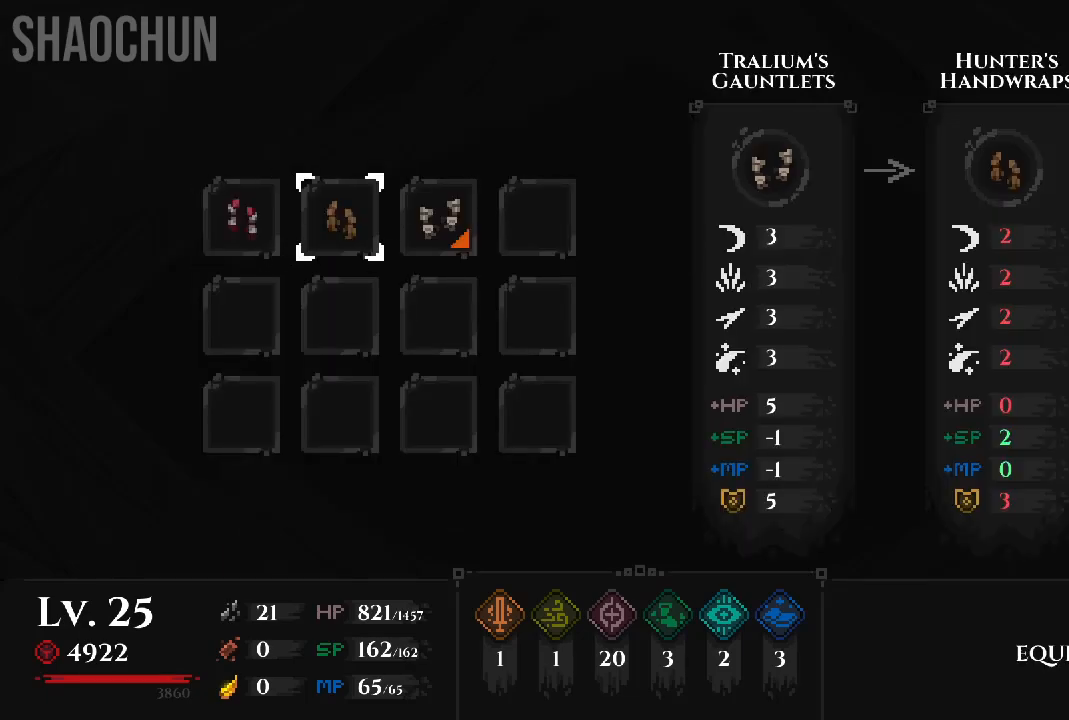
{"buttons": [], "left_stick": "center", "right_stick": "center", "events": [[50, "B", "down"], [183, "B", "up"]]}
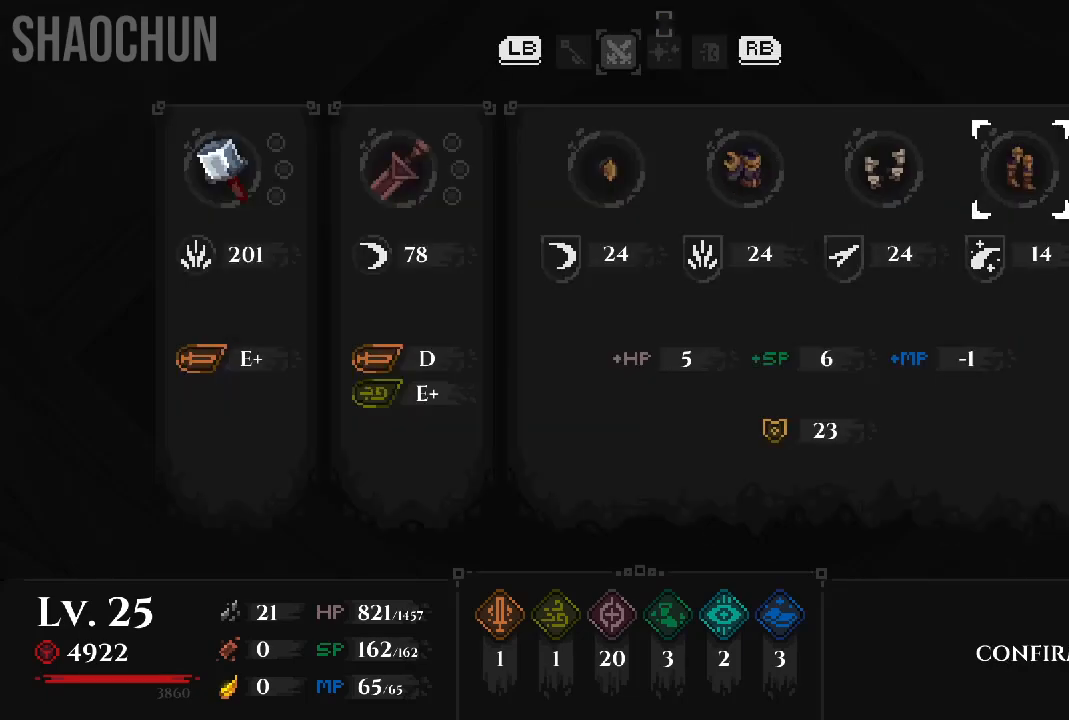
{"buttons": [], "left_stick": "center", "right_stick": "center", "events": [[283, "A", "down"], [433, "A", "up"]]}
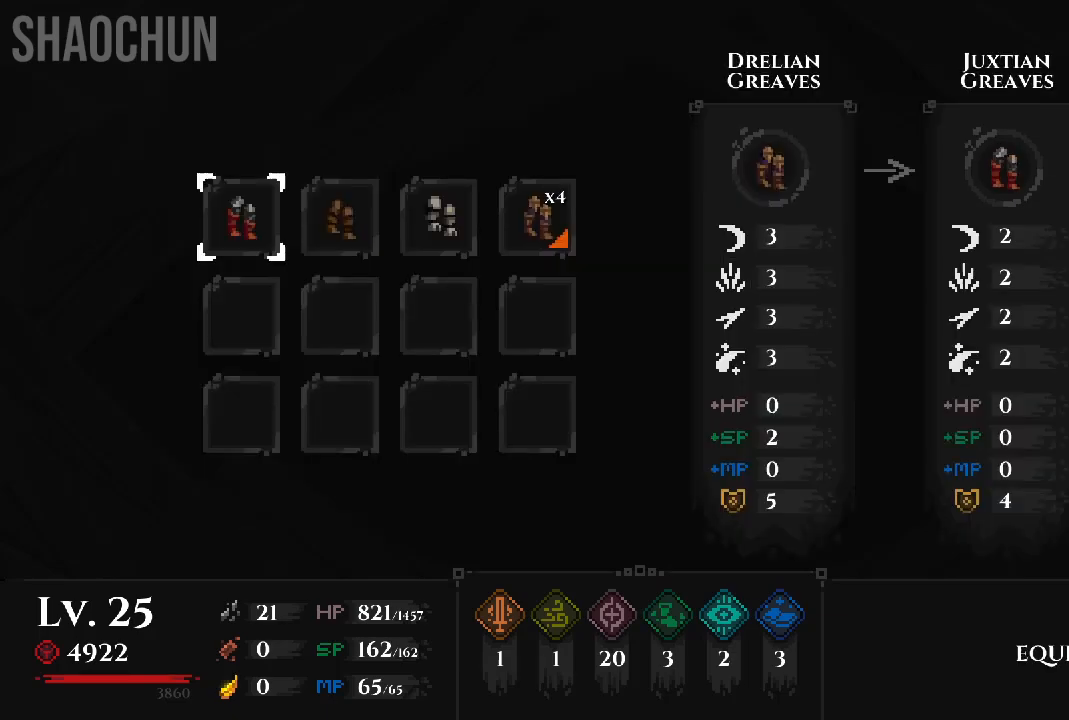
{"buttons": [], "left_stick": "center", "right_stick": "center", "events": []}
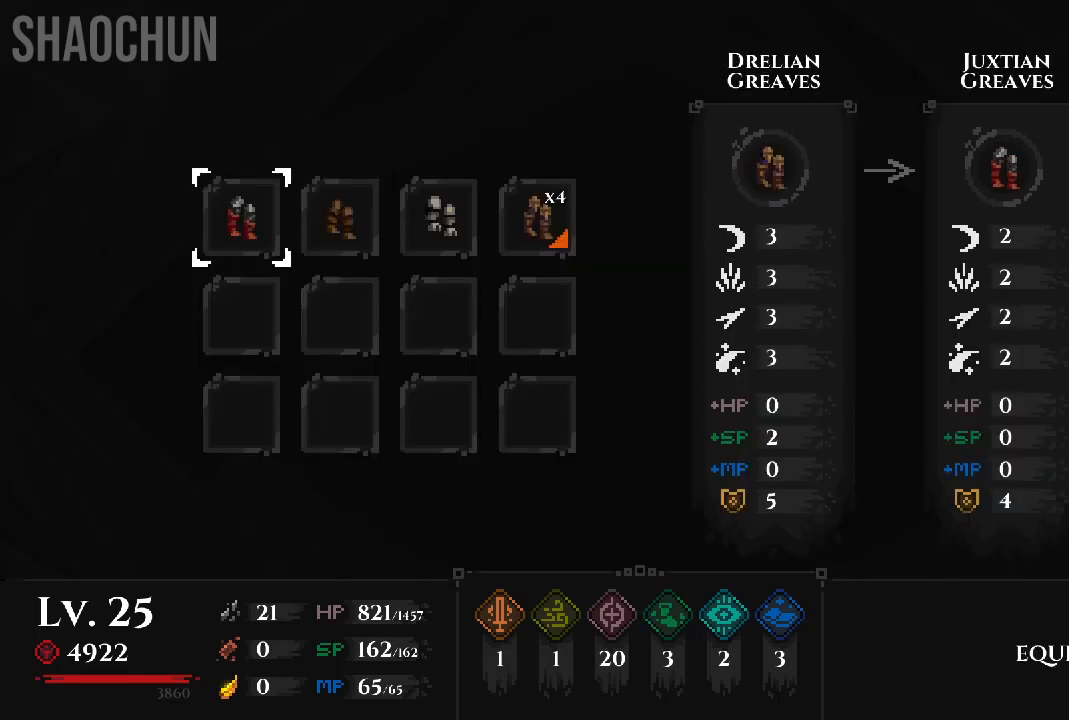
{"buttons": [], "left_stick": "center", "right_stick": "center", "events": []}
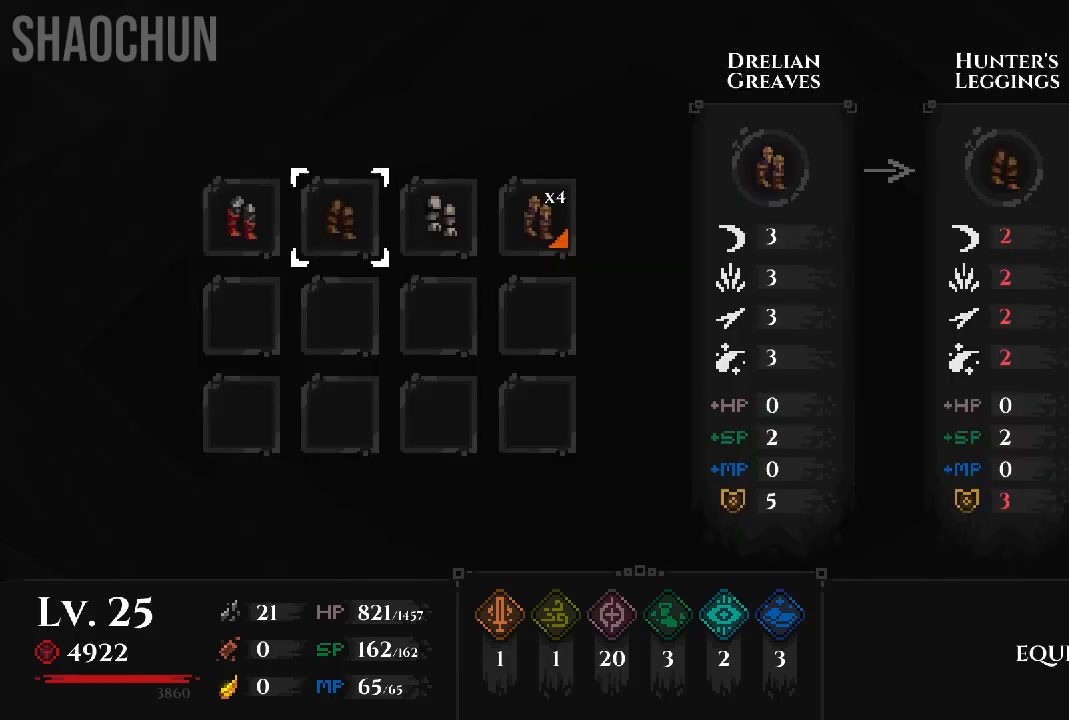
{"buttons": [], "left_stick": "center", "right_stick": "center", "events": []}
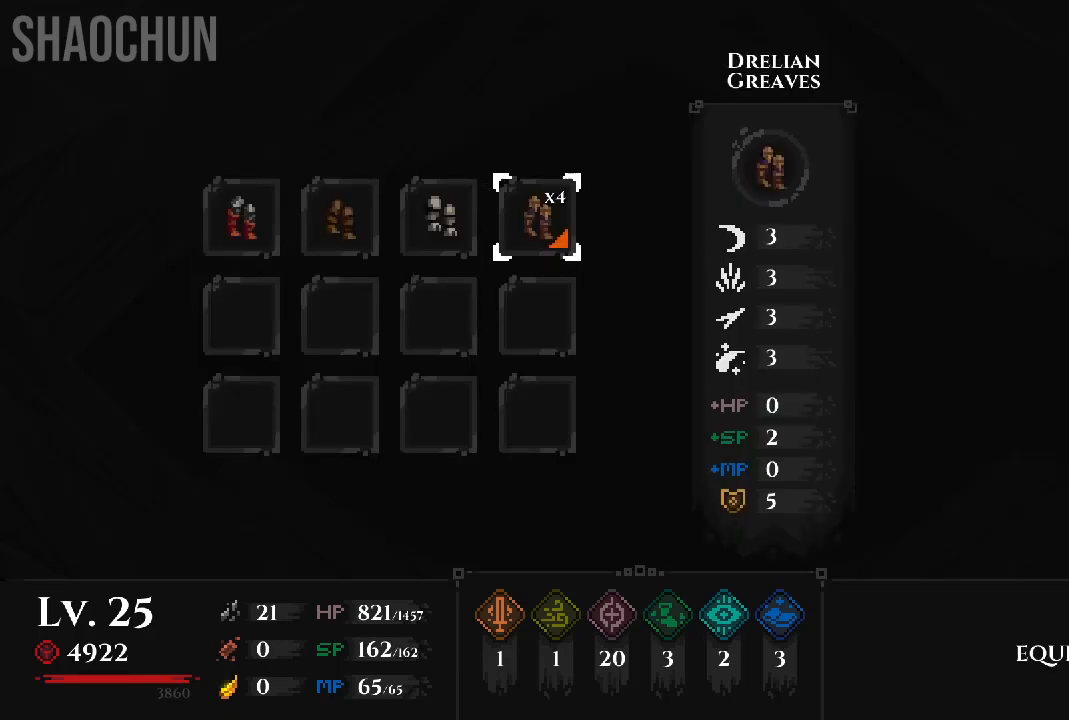
{"buttons": [], "left_stick": "center", "right_stick": "center", "events": [[183, "B", "down"], [317, "B", "up"]]}
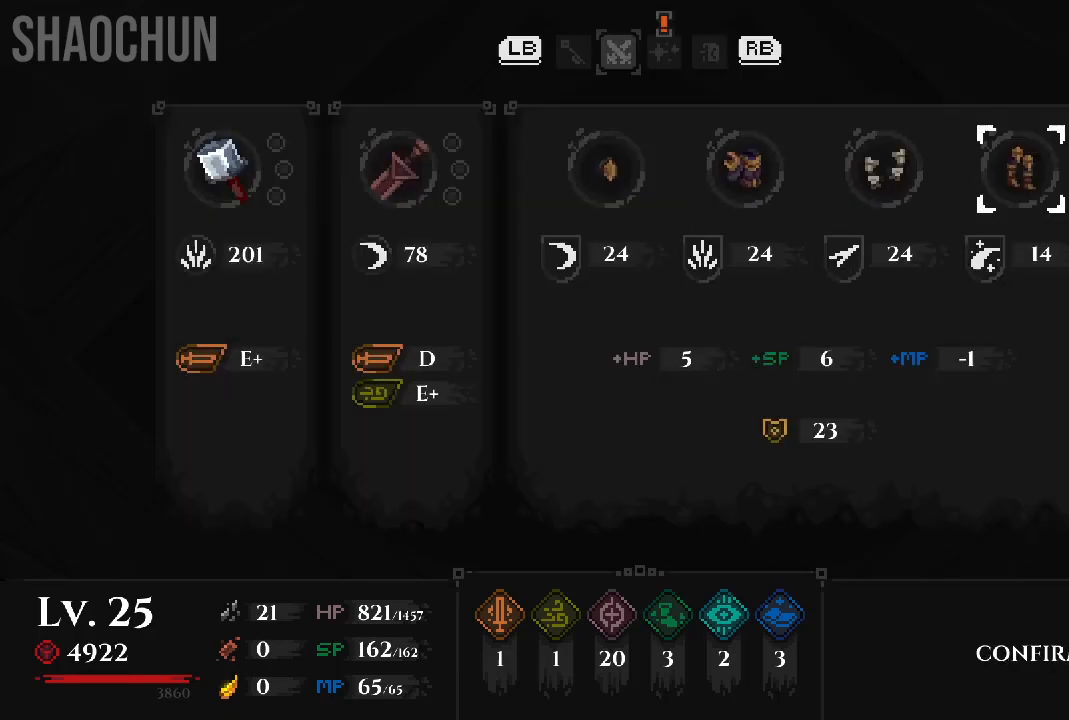
{"buttons": [], "left_stick": "right", "right_stick": "center", "events": [[100, "B", "down"], [250, "B", "up"], [367, "left_stick", "right"]]}
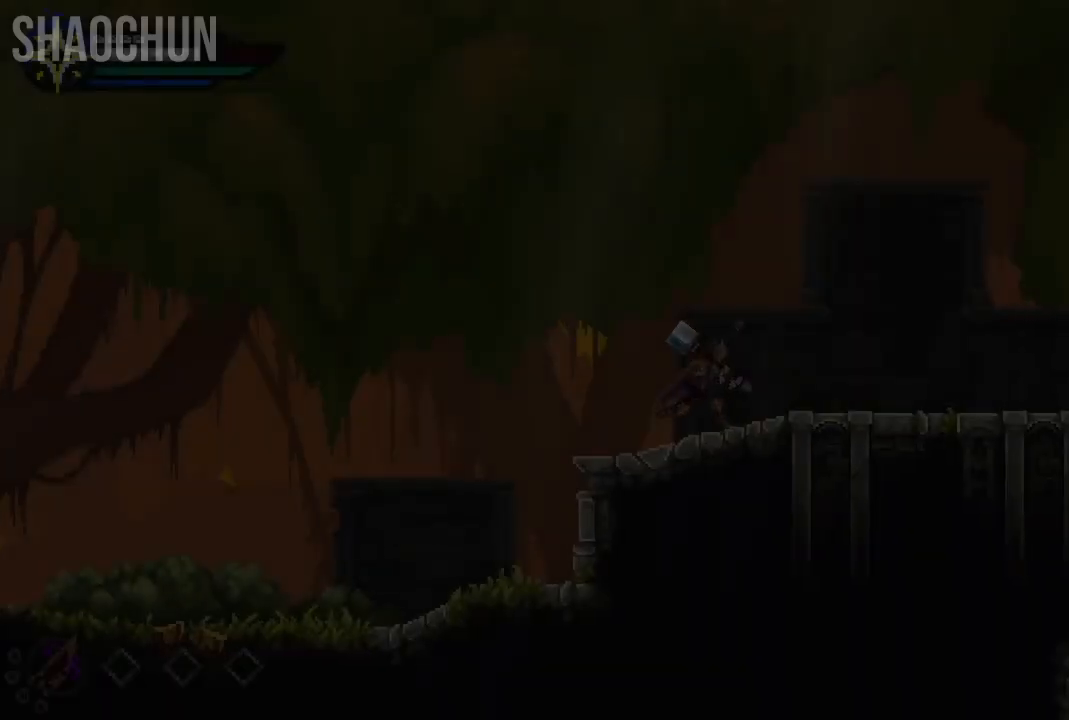
{"buttons": [], "left_stick": "right", "right_stick": "center", "events": [[200, "A", "down"], [367, "A", "up"]]}
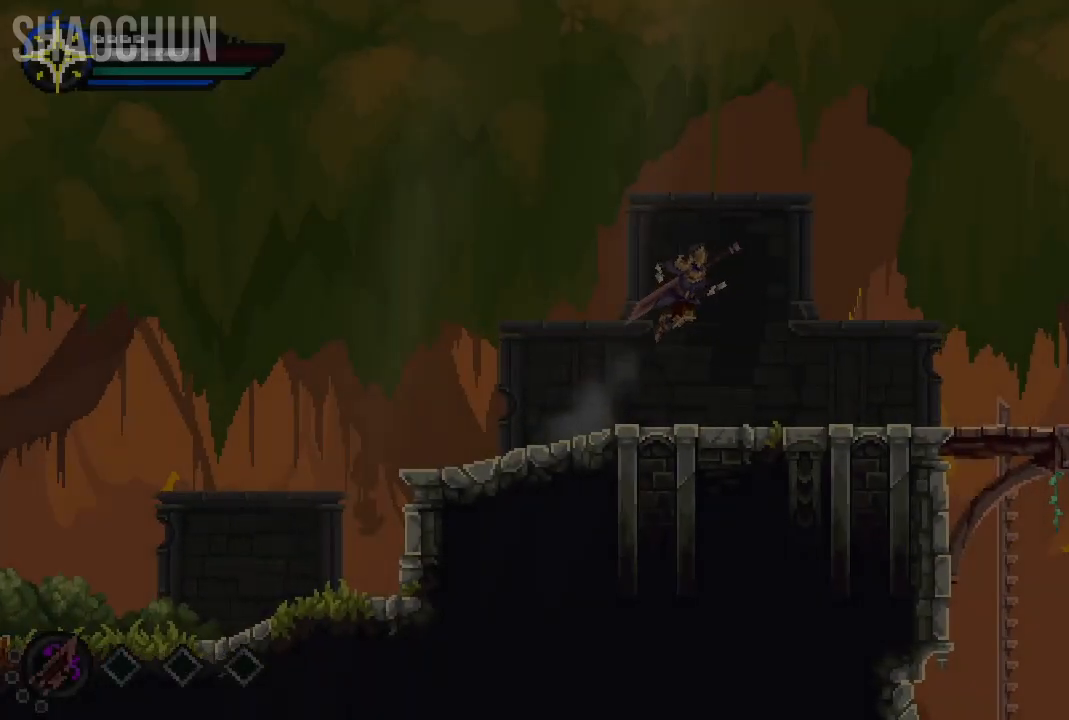
{"buttons": [], "left_stick": "right", "right_stick": "center", "events": []}
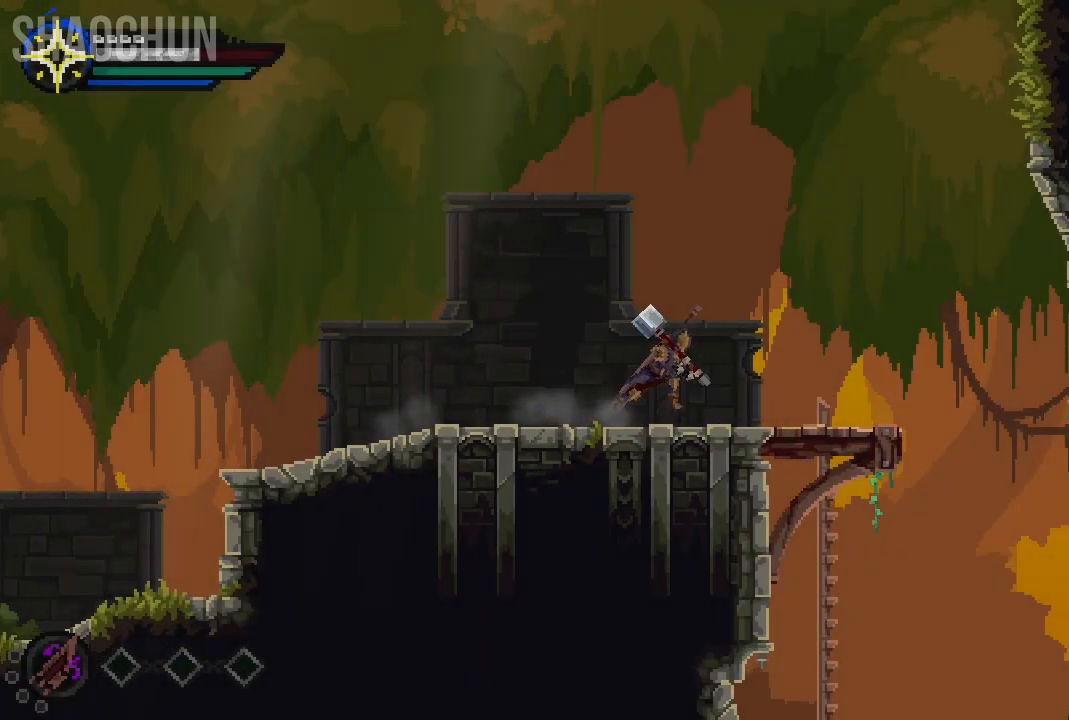
{"buttons": [], "left_stick": "center", "right_stick": "center", "events": [[500, "left_stick", "center"]]}